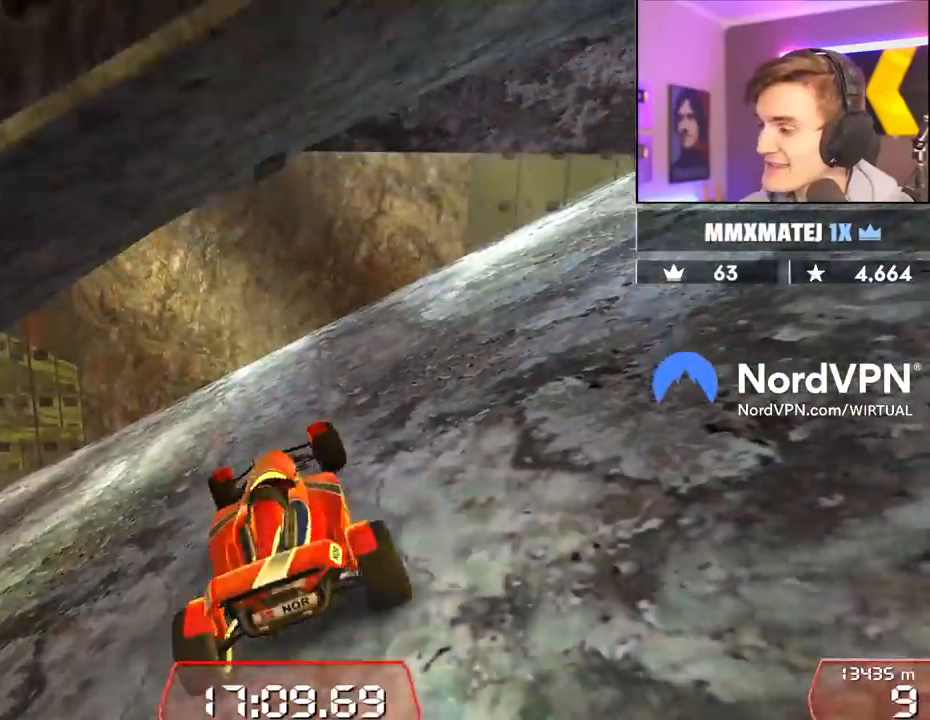
Gameplay with keyboard; each line is a JSON object with the keys held at the frame after it. "events" lists presses ("down") and releases ("up") of "brake", "down", "left", "right" and "up" between this image and that frame as [ms after this image, input, new state], when the widget could be followed in between. No other keys are recorded. Mouse input is not recorded. Key names are as the overlay labels them; some are game actions (e.g. jump) rather than physical keys.
{"keys": ["left", "up"], "events": []}
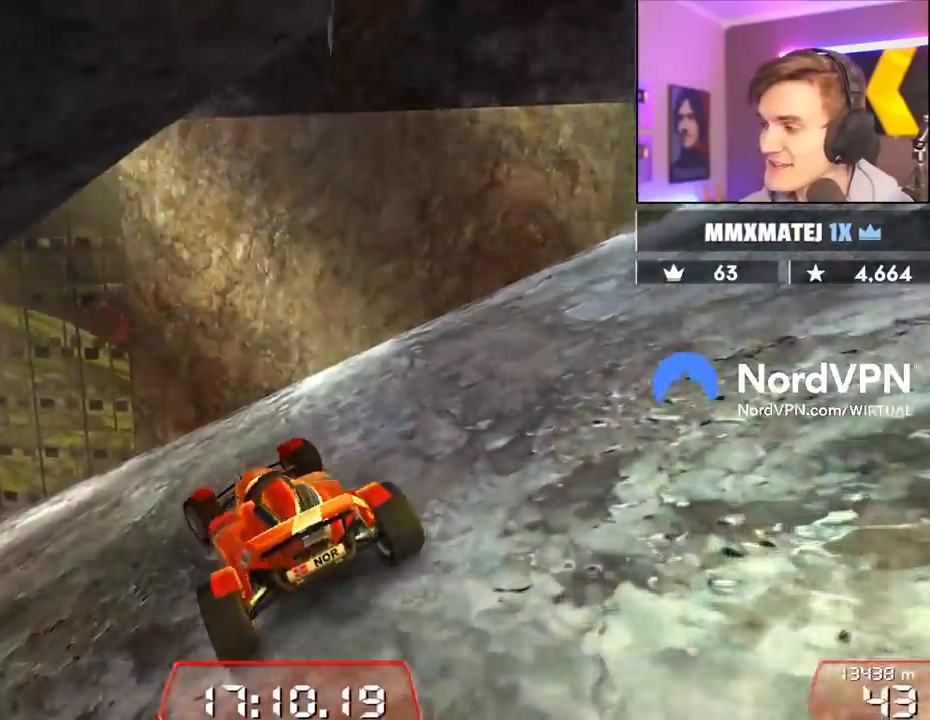
{"keys": ["up"], "events": [[434, "left", "up"]]}
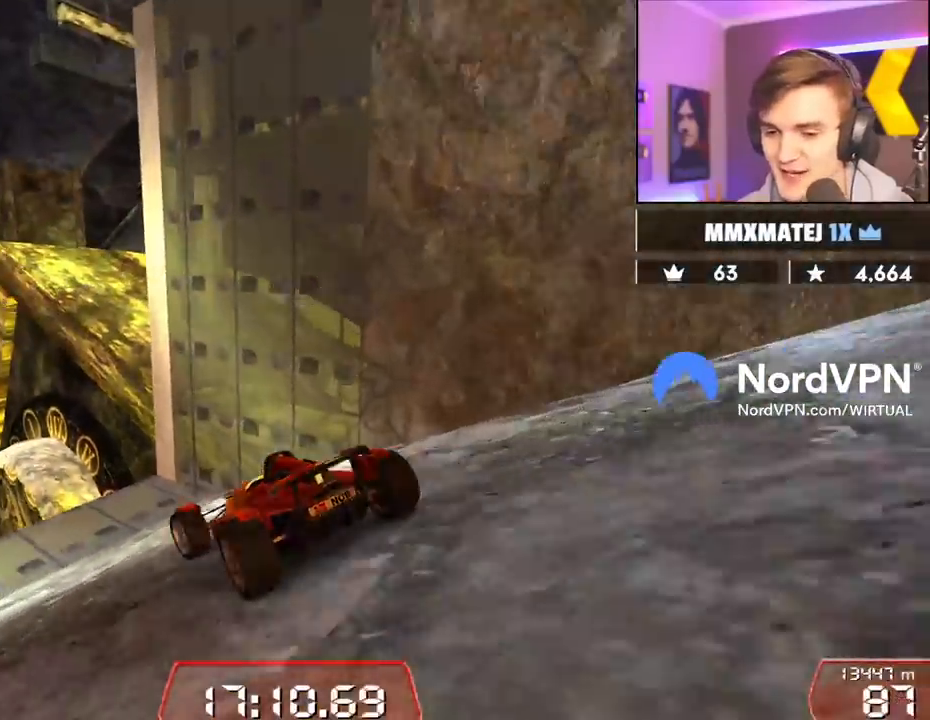
{"keys": ["up"], "events": [[117, "left", "down"], [217, "left", "up"]]}
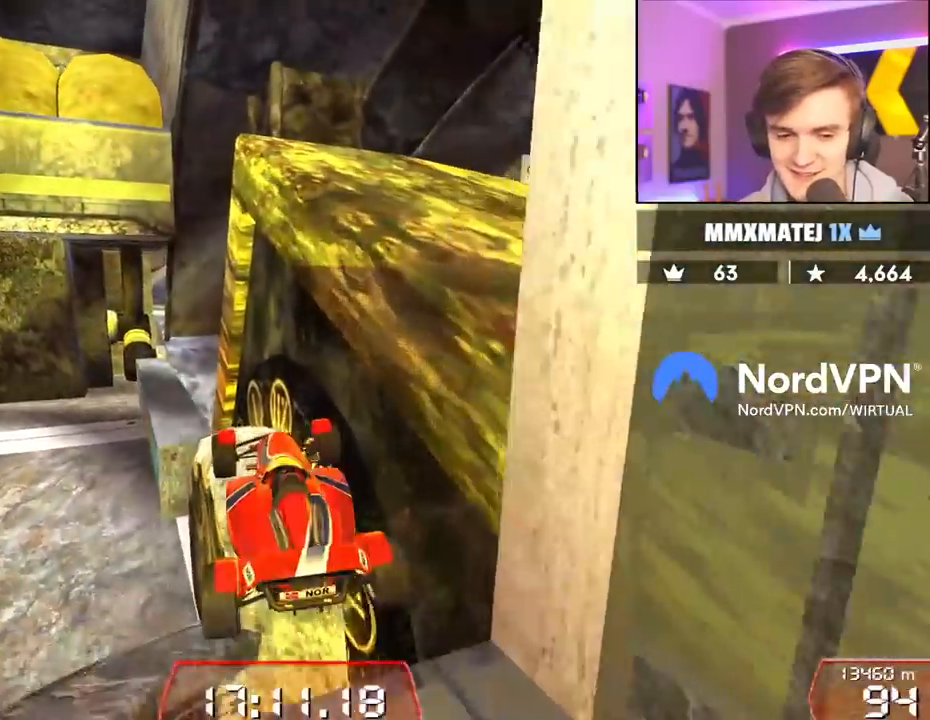
{"keys": ["right", "up"], "events": [[84, "right", "down"], [234, "right", "up"], [417, "right", "down"]]}
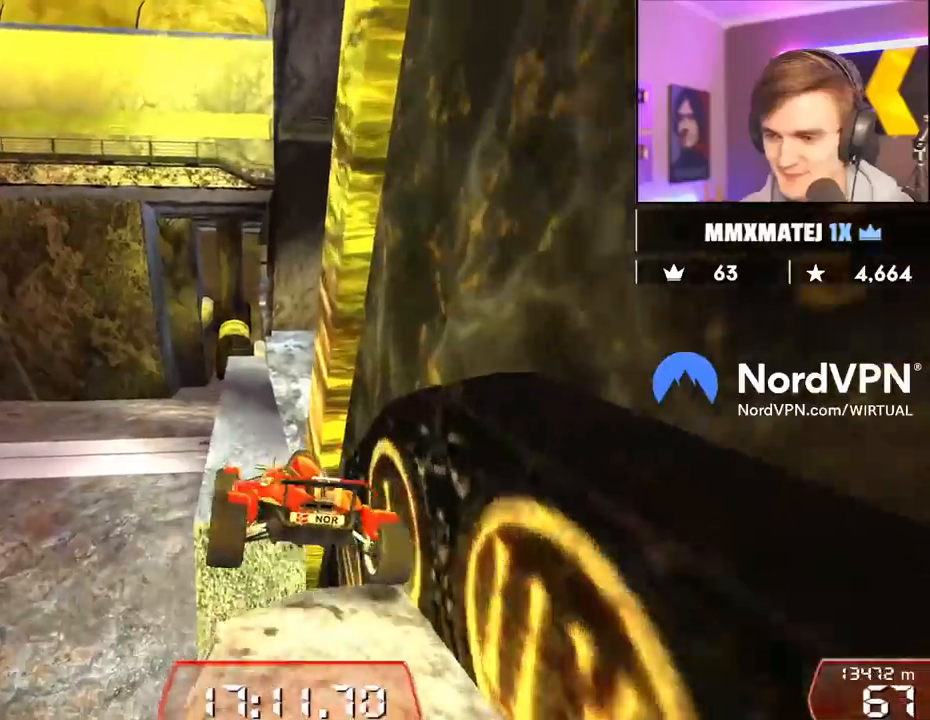
{"keys": ["left", "up"], "events": [[17, "brake", "down"], [200, "brake", "up"], [250, "right", "up"], [334, "left", "down"]]}
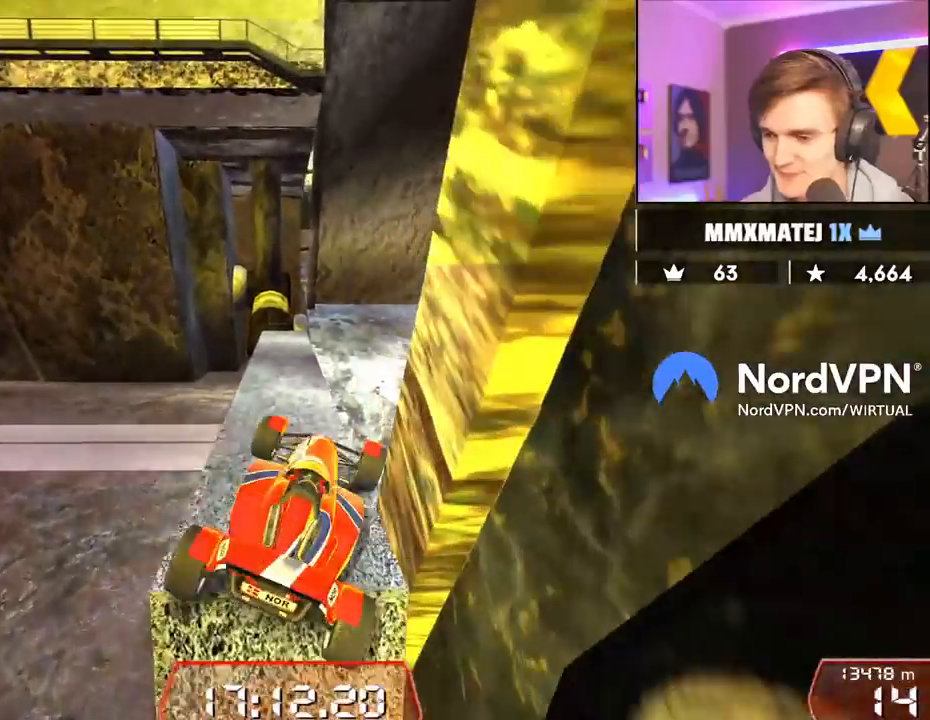
{"keys": ["left", "up"], "events": []}
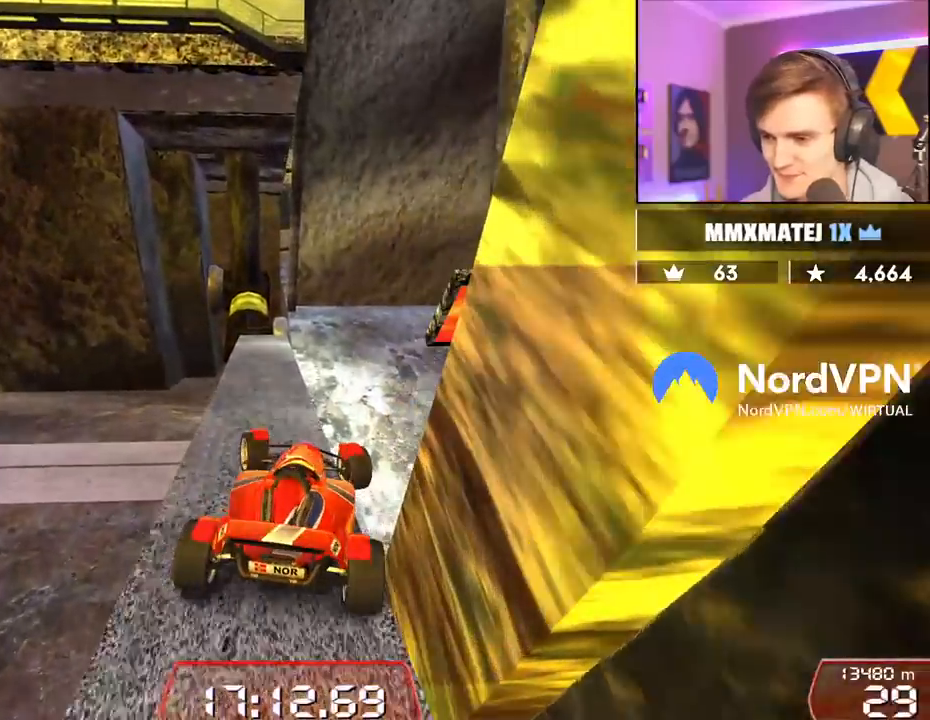
{"keys": ["left", "up"], "events": [[284, "left", "up"], [417, "left", "down"]]}
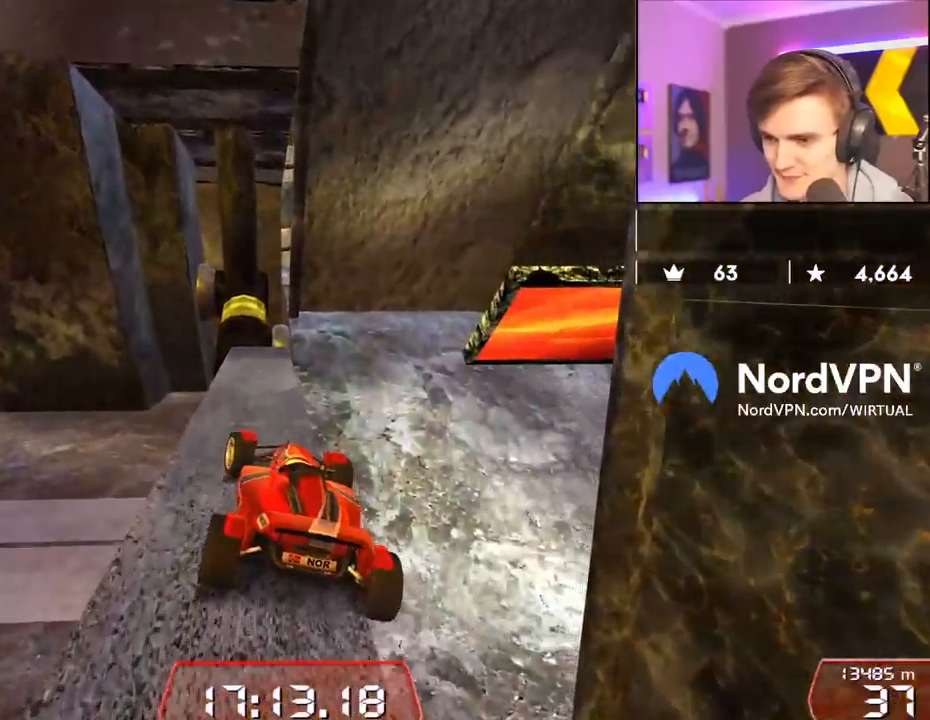
{"keys": ["left", "up"], "events": []}
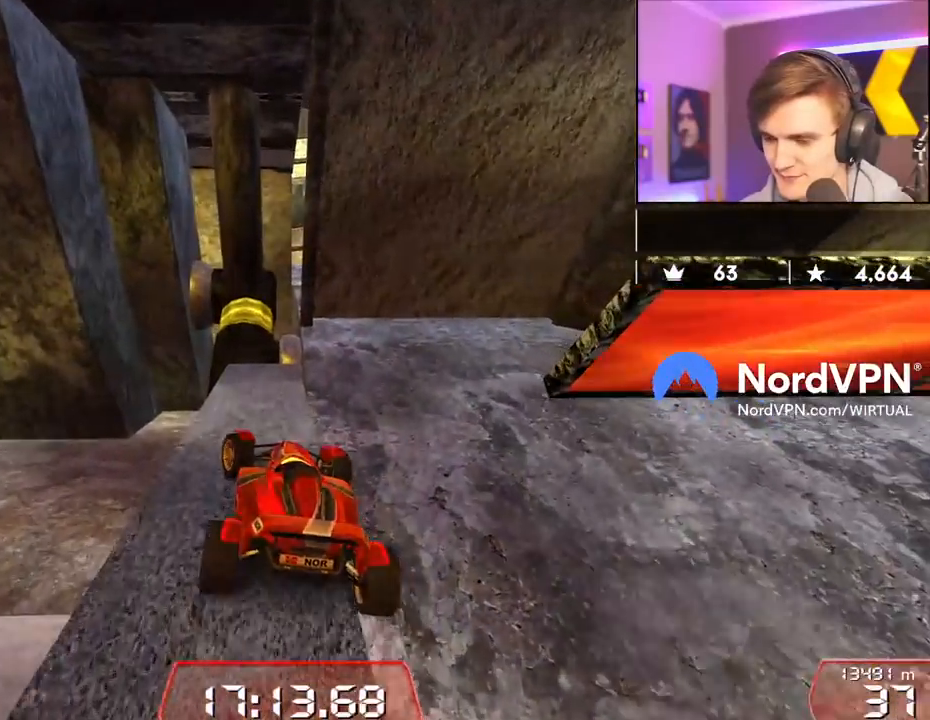
{"keys": ["left", "up"], "events": []}
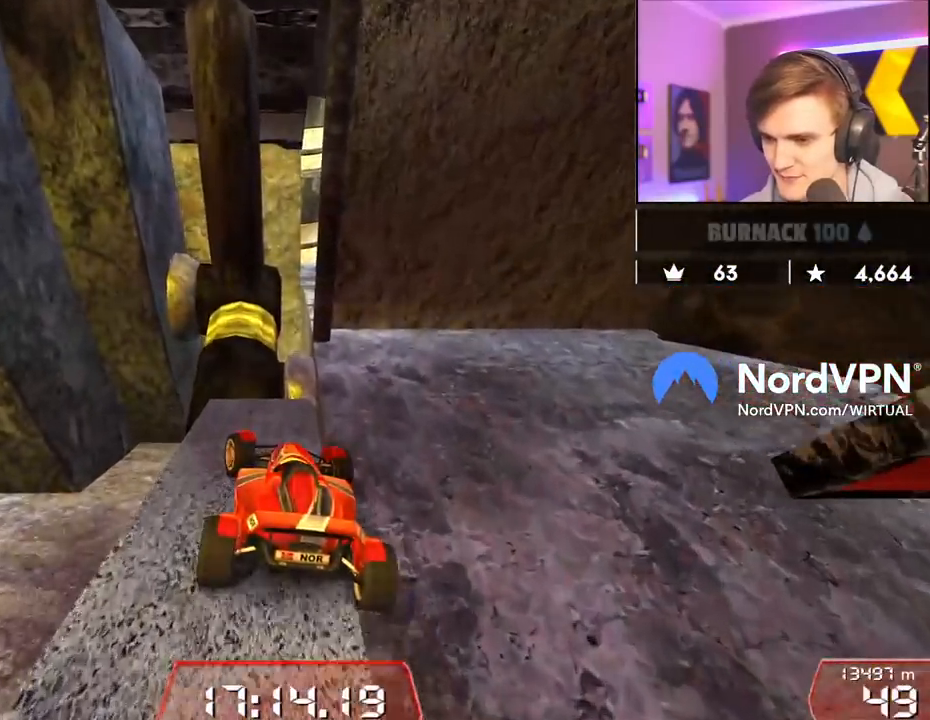
{"keys": ["right", "up"], "events": [[467, "left", "up"], [467, "right", "down"]]}
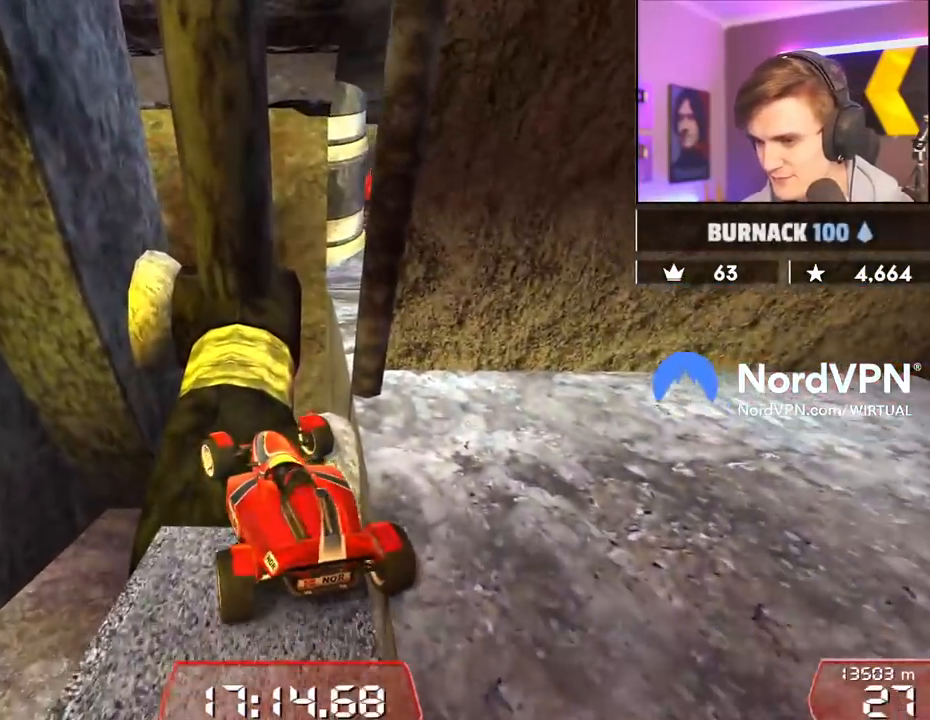
{"keys": ["right", "up"], "events": []}
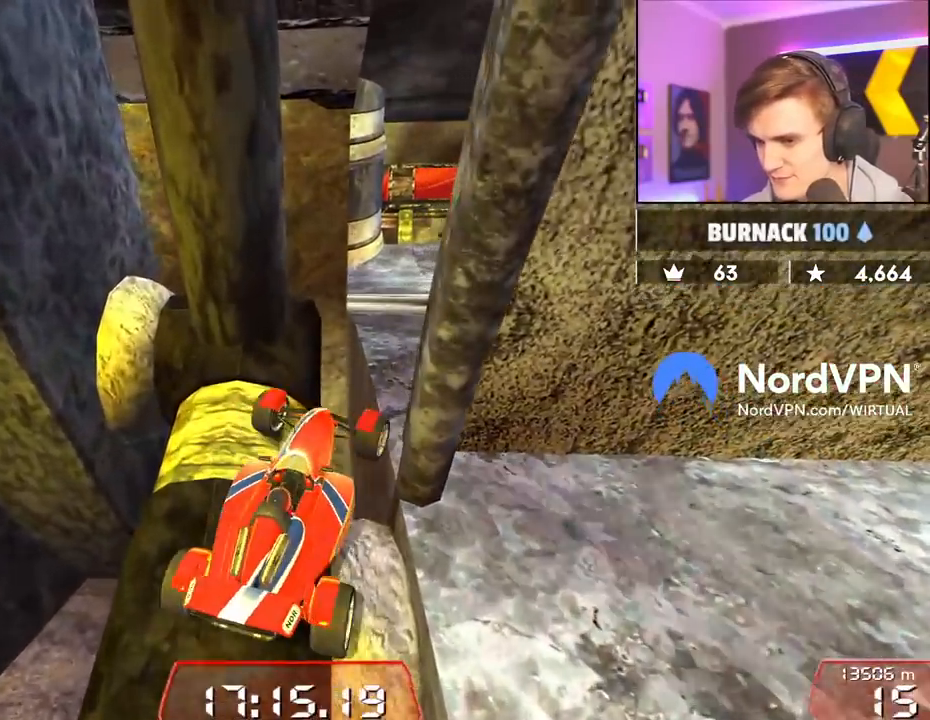
{"keys": ["right", "up"], "events": []}
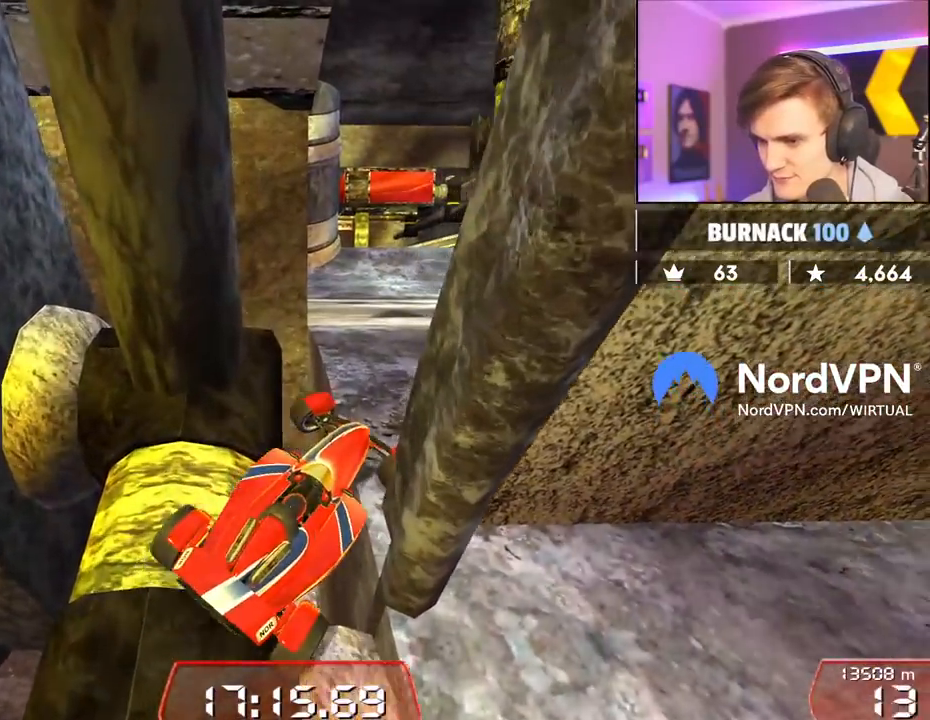
{"keys": ["up"], "events": [[50, "right", "up"], [100, "right", "down"], [134, "right", "up"]]}
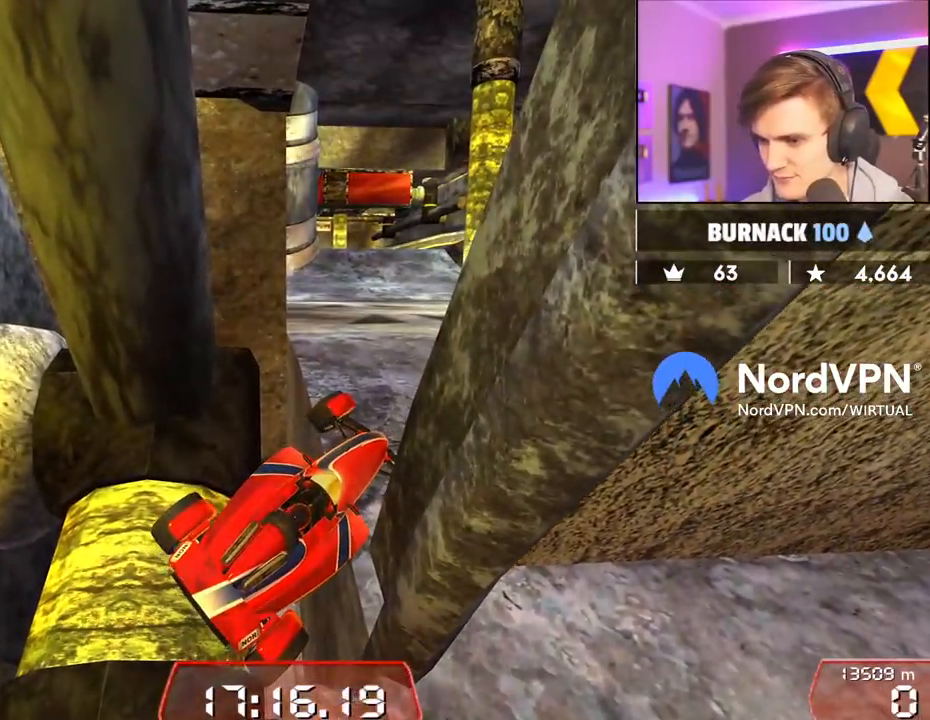
{"keys": ["left", "up"], "events": [[200, "left", "down"]]}
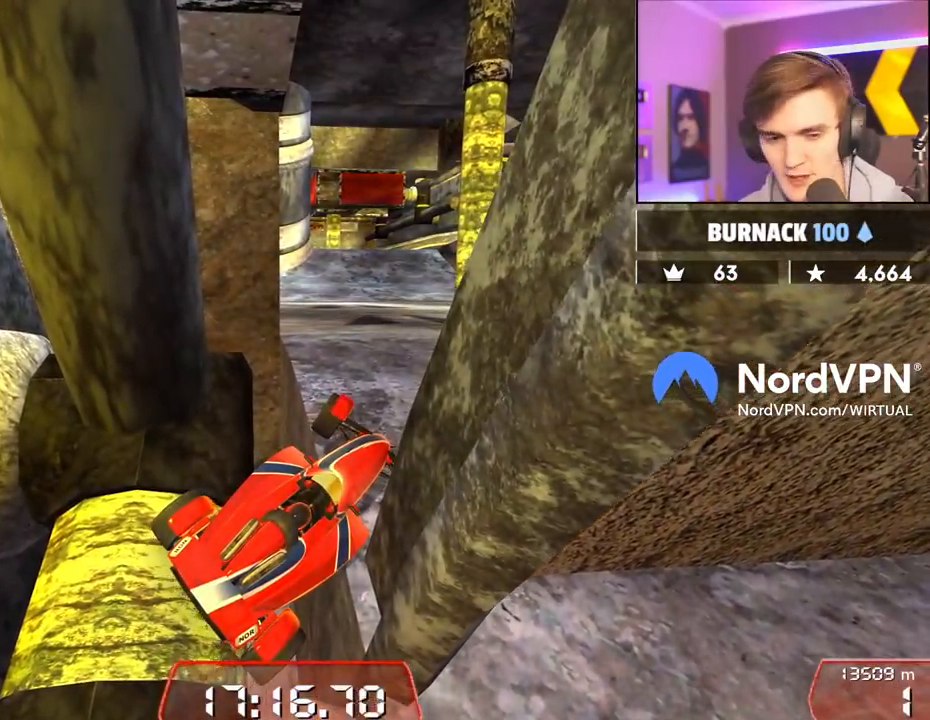
{"keys": ["up"], "events": [[217, "left", "up"]]}
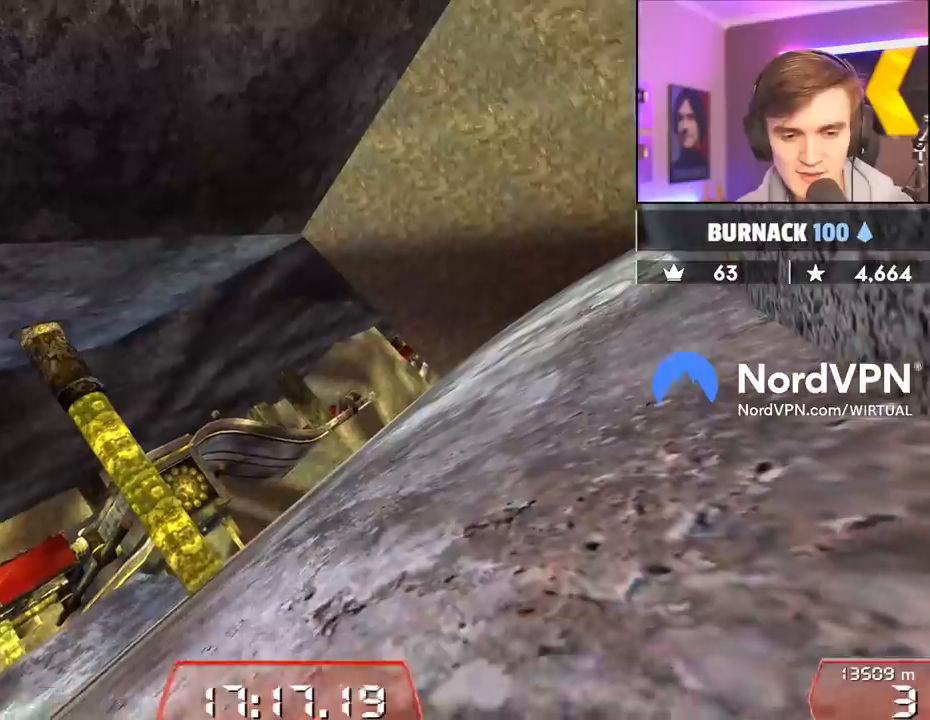
{"keys": ["up"], "events": []}
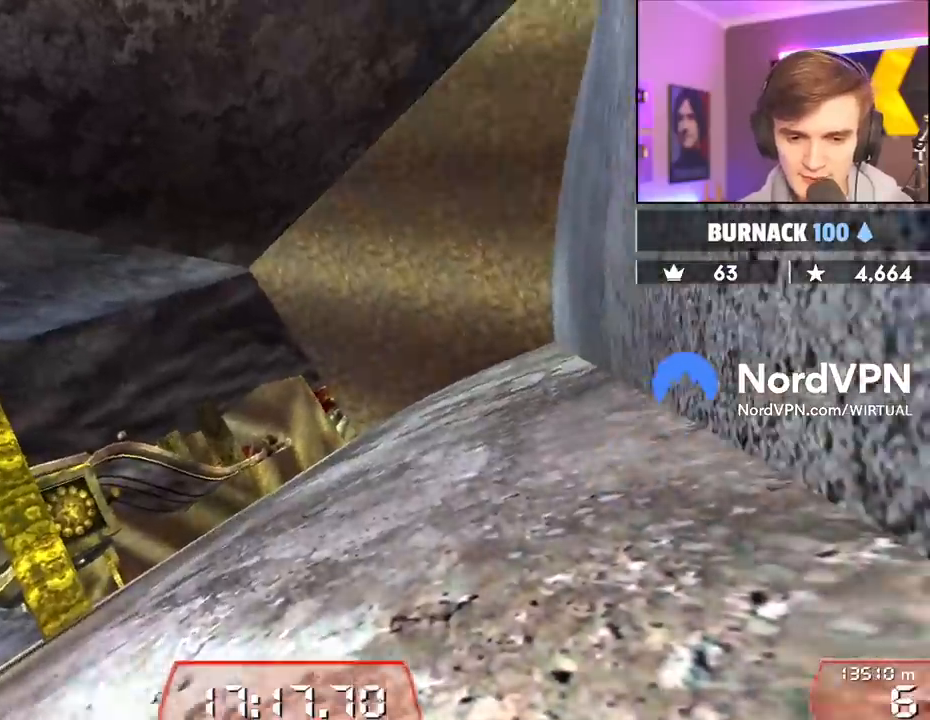
{"keys": ["left", "up"], "events": [[67, "left", "down"]]}
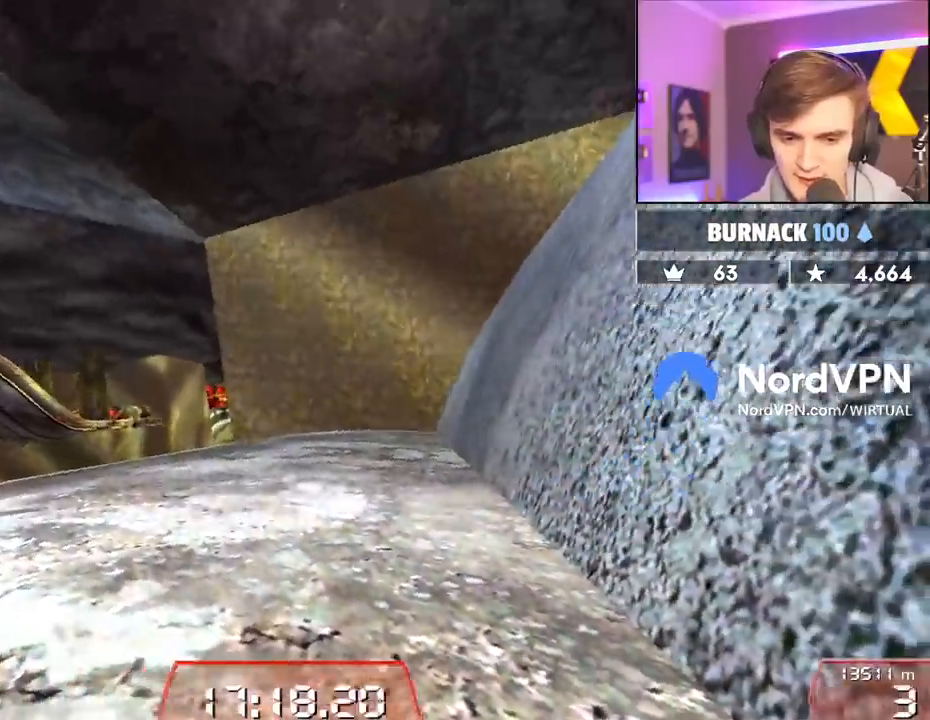
{"keys": ["left", "up"], "events": []}
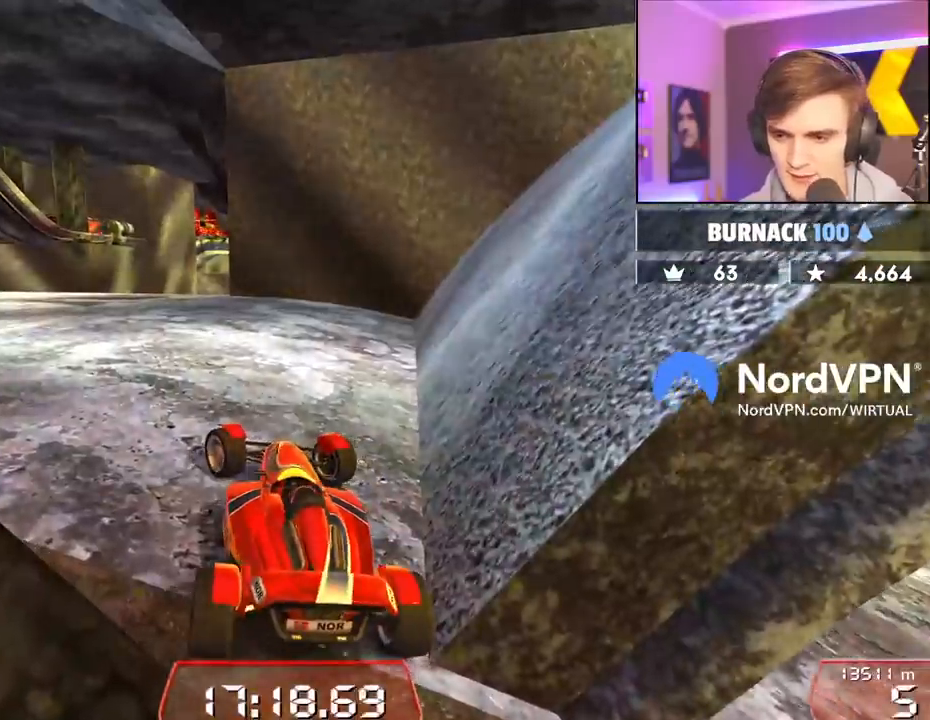
{"keys": ["left", "up"], "events": []}
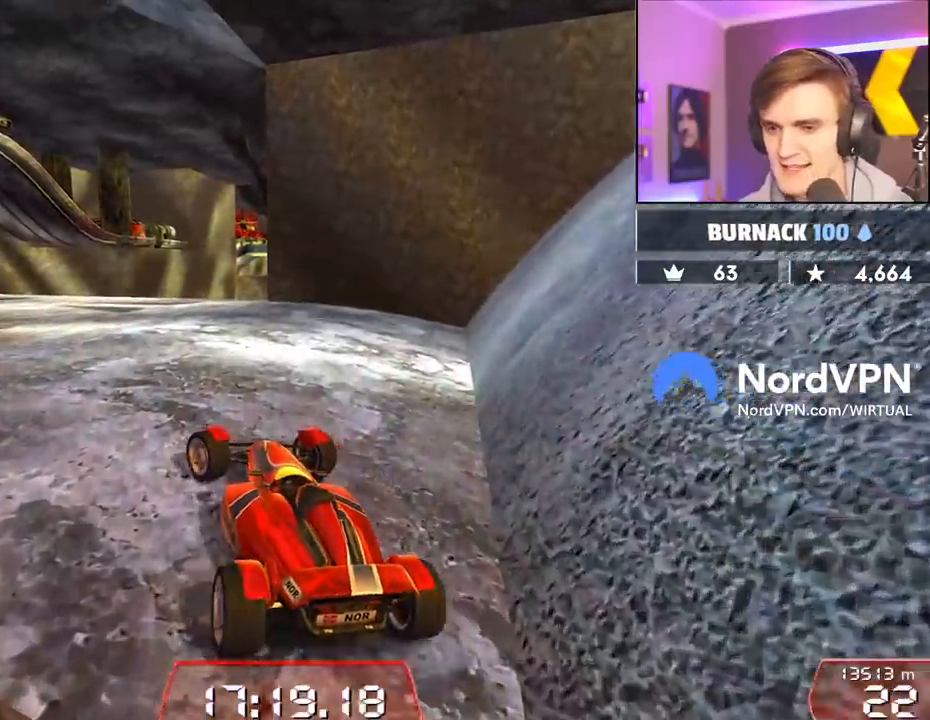
{"keys": ["left", "up"], "events": []}
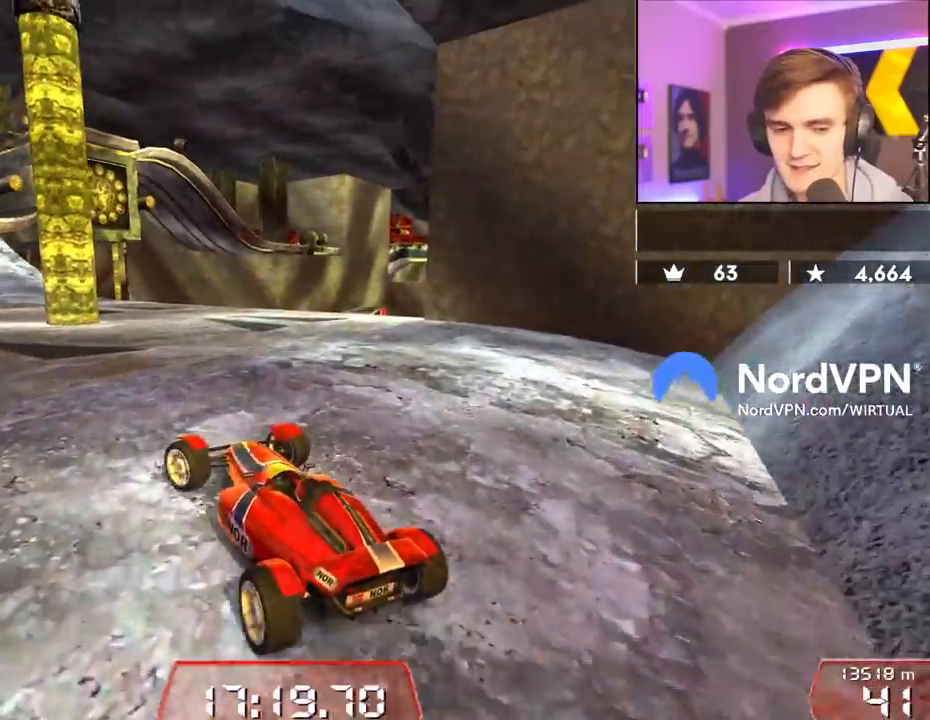
{"keys": ["up"], "events": [[167, "left", "up"], [400, "right", "down"], [500, "right", "up"]]}
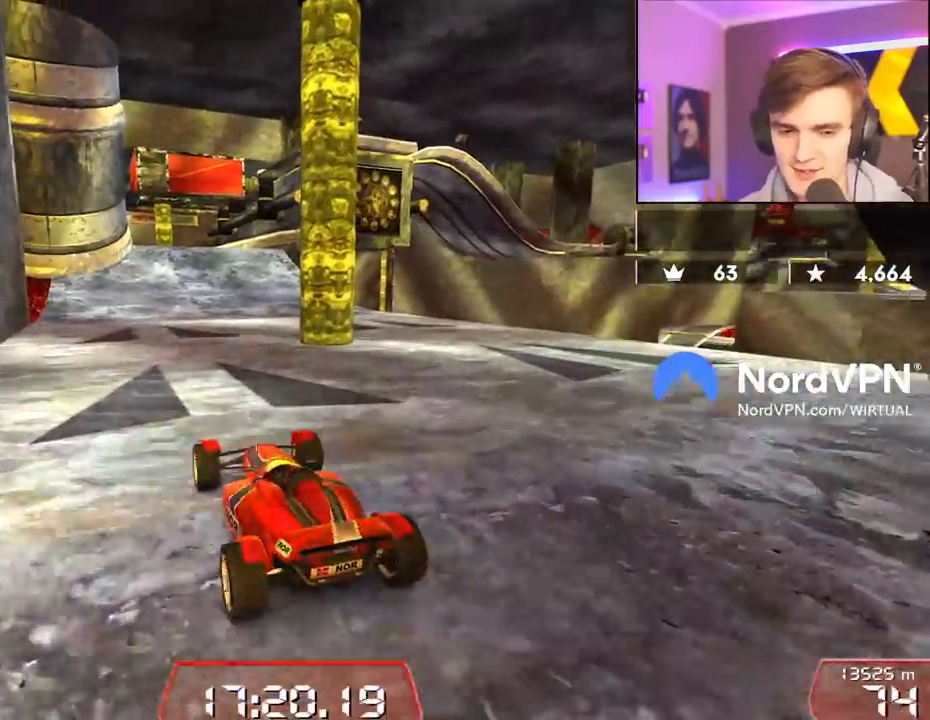
{"keys": ["left", "up"], "events": [[284, "right", "down"], [367, "right", "up"], [467, "left", "down"]]}
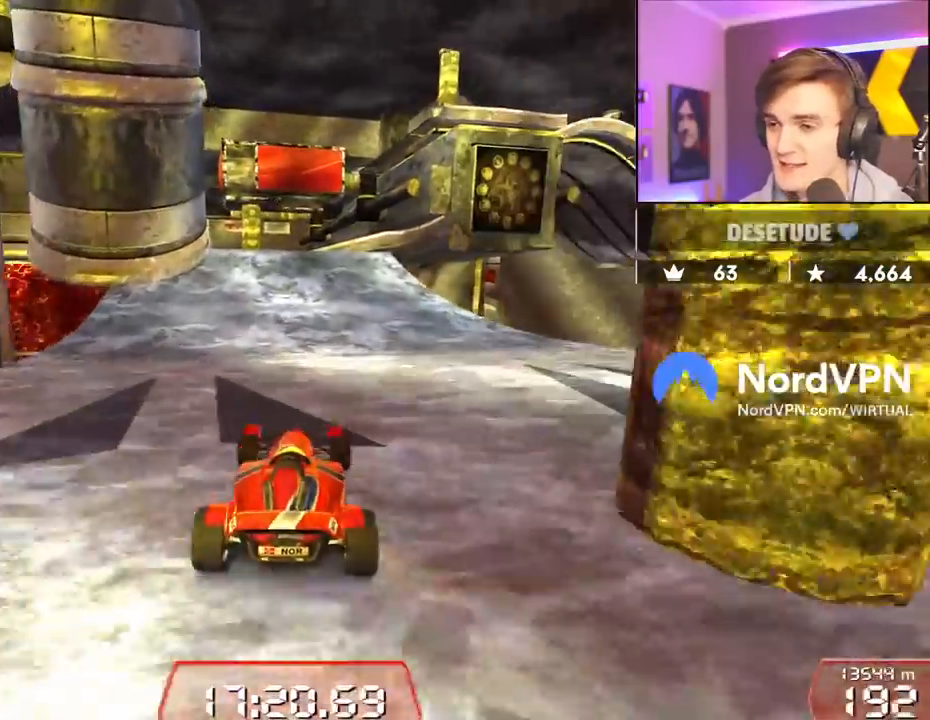
{"keys": ["right", "up"], "events": [[67, "left", "up"], [384, "left", "down"], [434, "left", "up"], [484, "right", "down"]]}
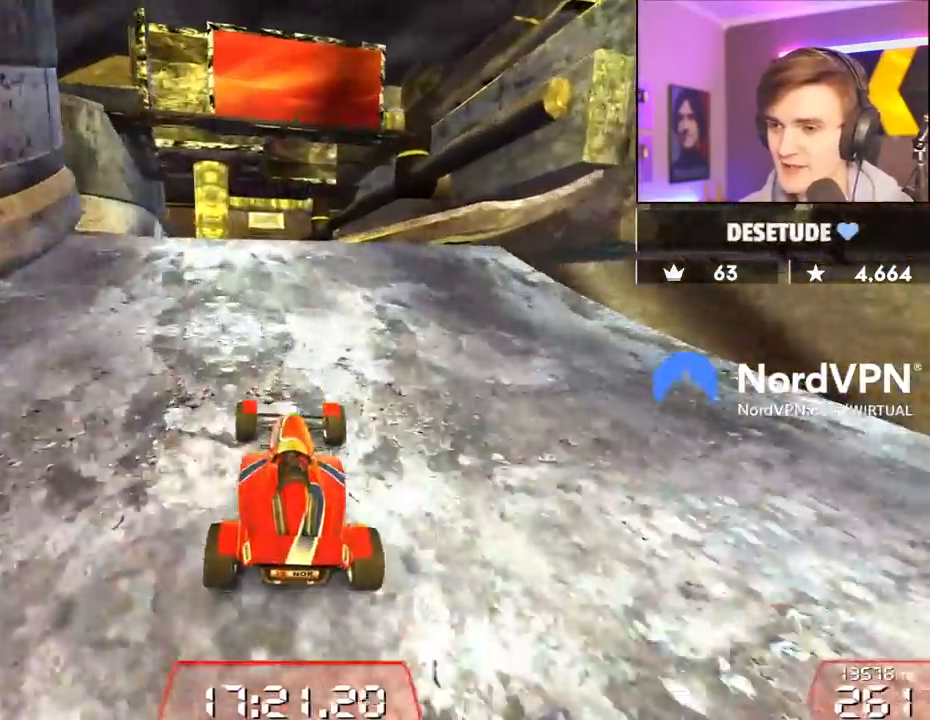
{"keys": ["right", "up"], "events": [[350, "brake", "down"], [450, "brake", "up"]]}
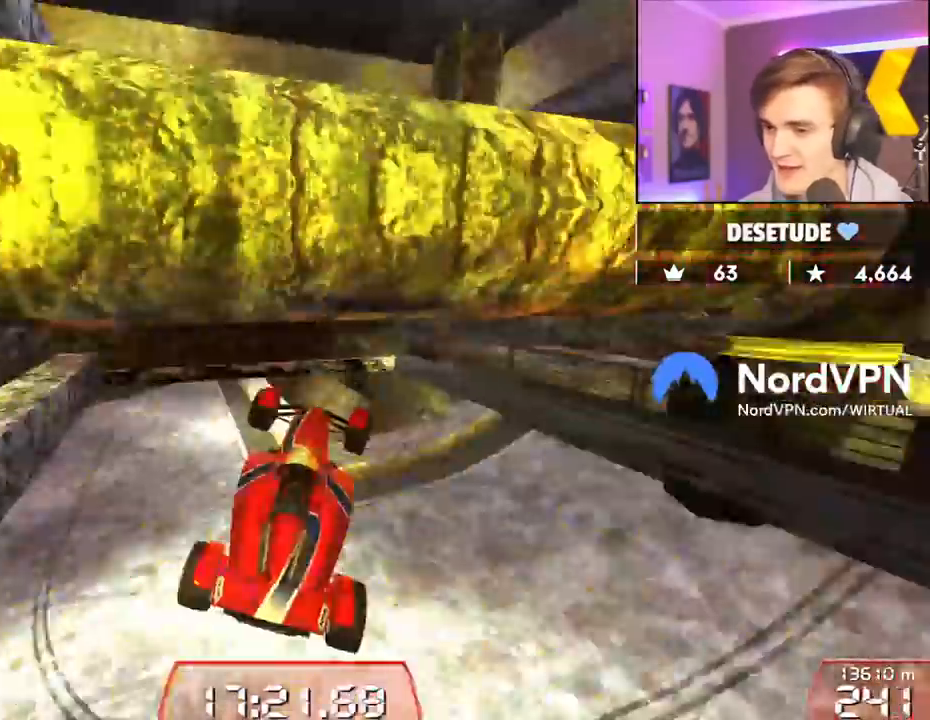
{"keys": ["right", "up"], "events": [[234, "right", "up"], [334, "right", "down"]]}
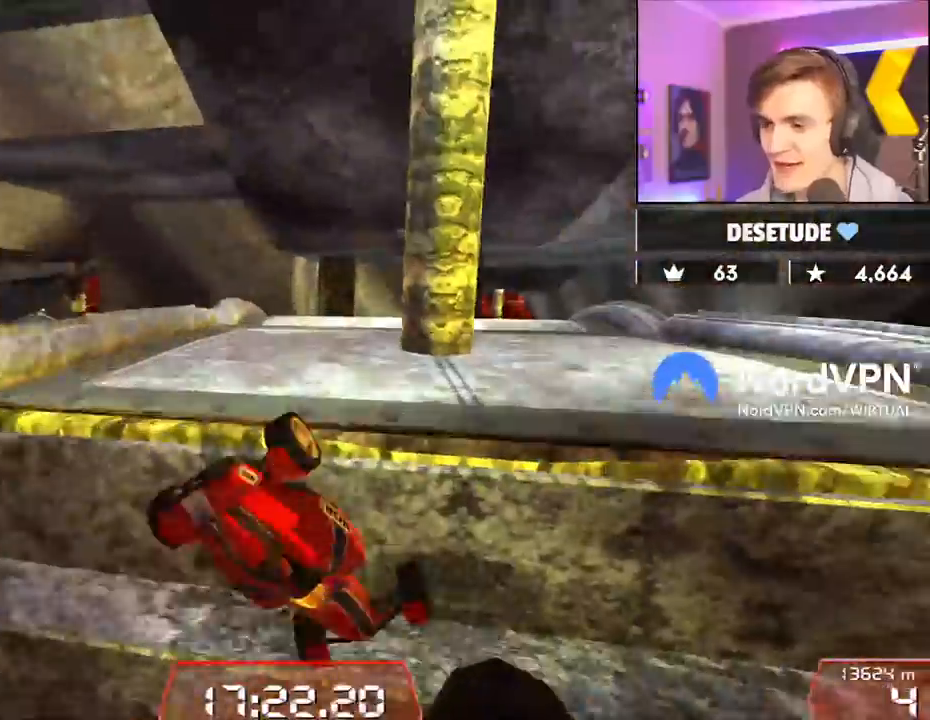
{"keys": ["down", "left"], "events": [[250, "up", "up"], [300, "right", "up"], [384, "down", "down"], [484, "left", "down"]]}
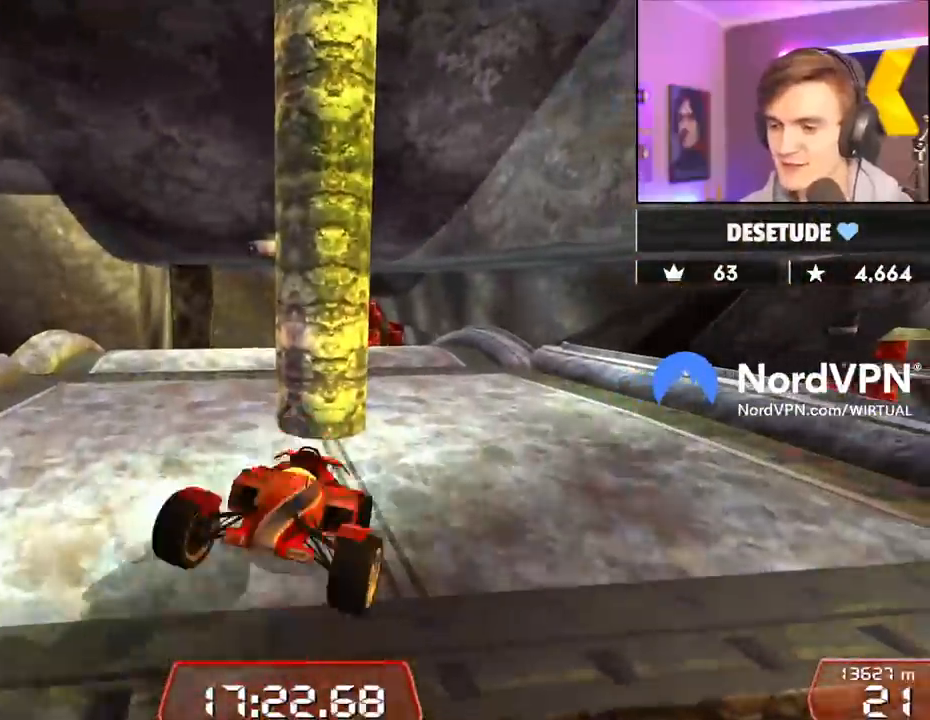
{"keys": ["down", "left"], "events": [[217, "down", "up"], [450, "down", "down"]]}
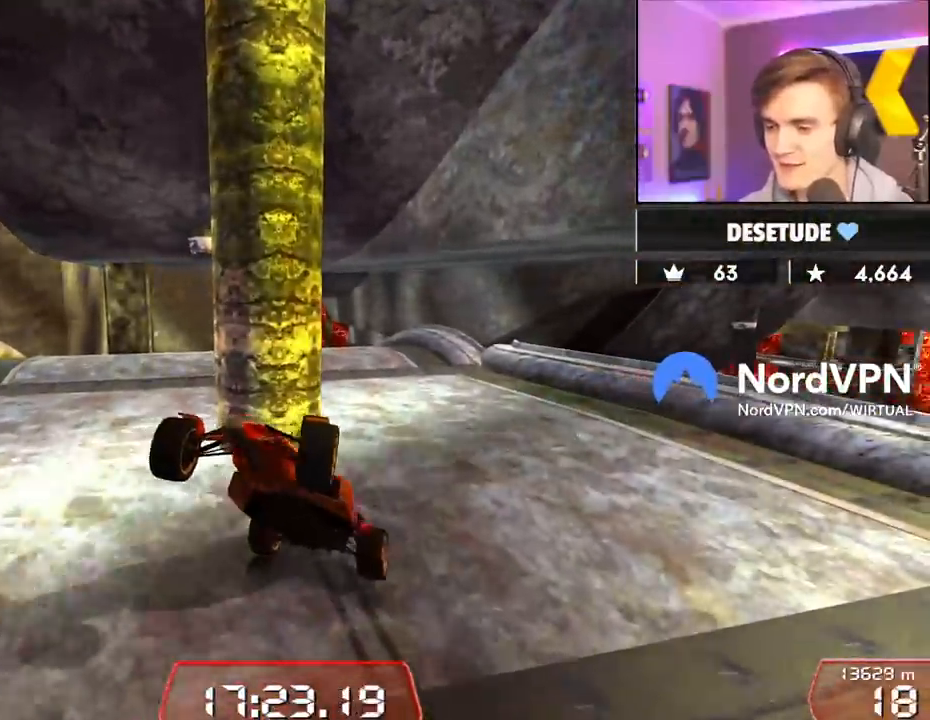
{"keys": ["down", "right"], "events": [[184, "left", "up"], [234, "right", "down"]]}
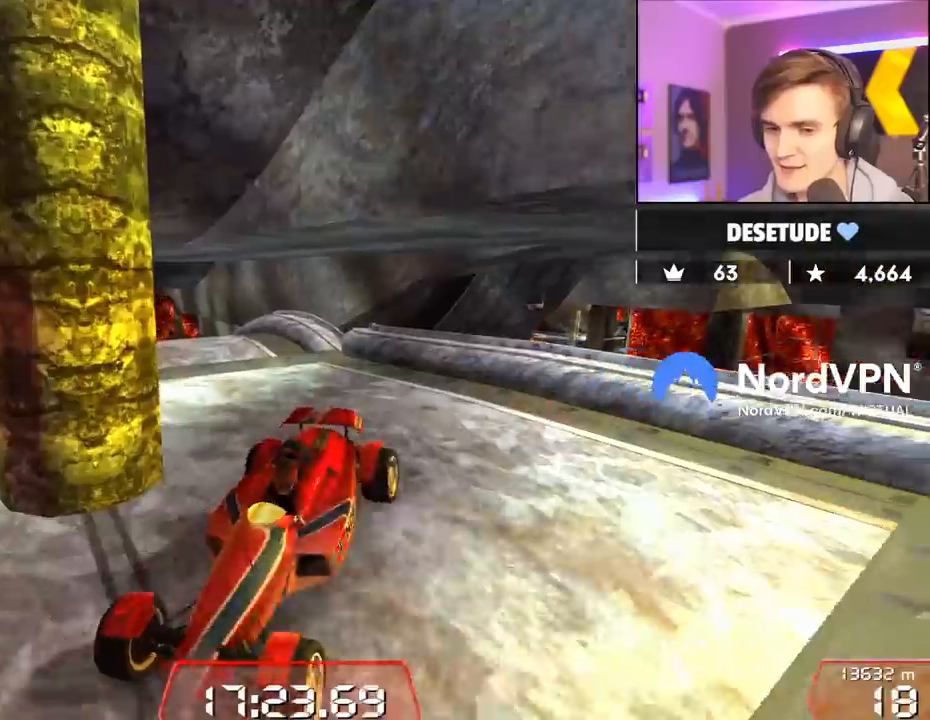
{"keys": ["down", "right"], "events": []}
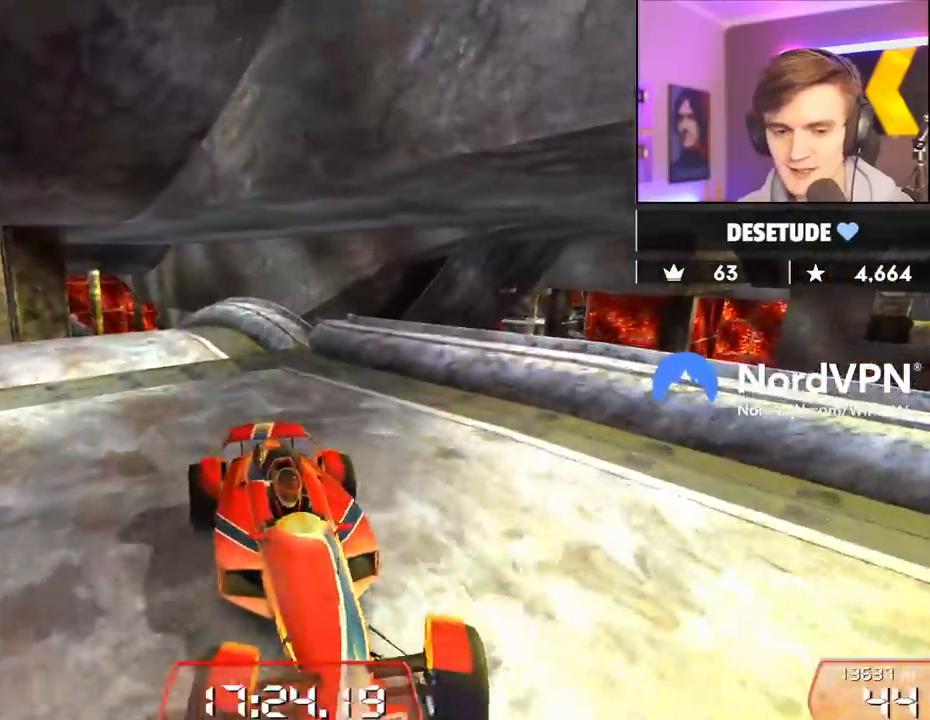
{"keys": ["down"], "events": [[500, "right", "up"]]}